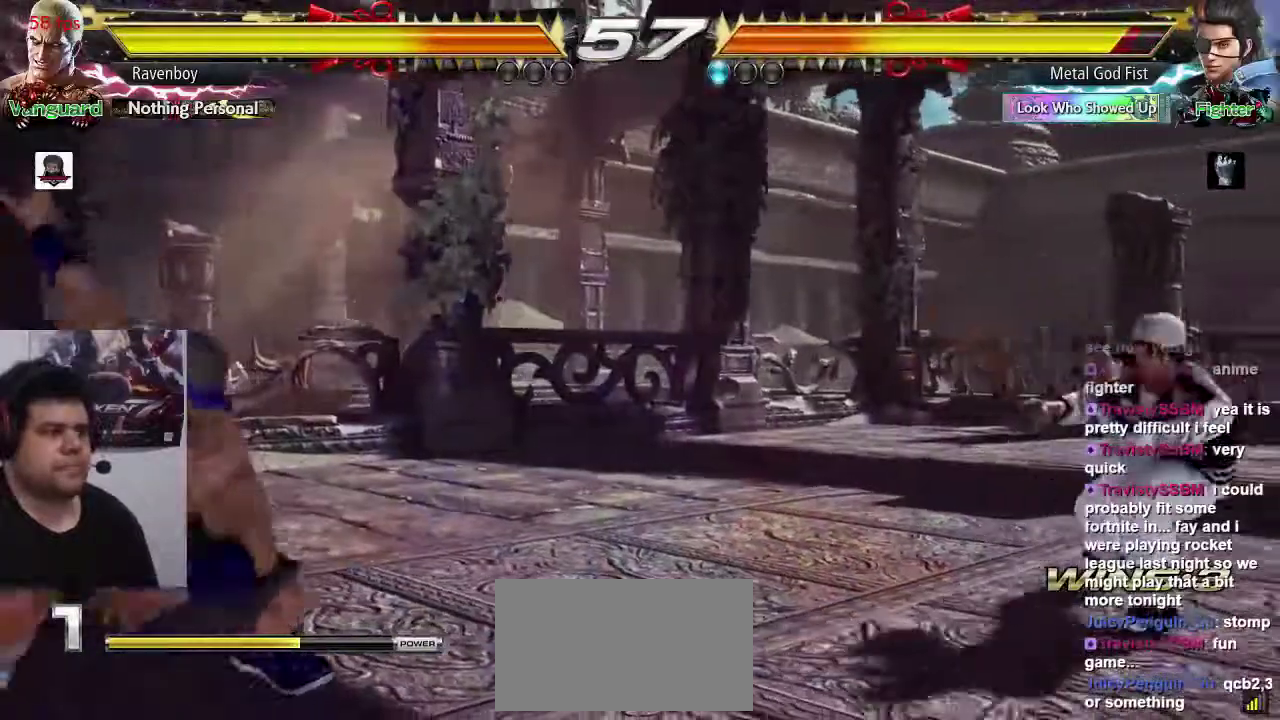
Gameplay with a controller (arcade stick); each line is a JSON object with the inputs held at the frame after it. "events" lists button and stick changes between this image and that frame as [ms after this image, input, new state], when the widget could be followed in between. Not read: L3 R3.
{"buttons": [], "left_stick": "center"}
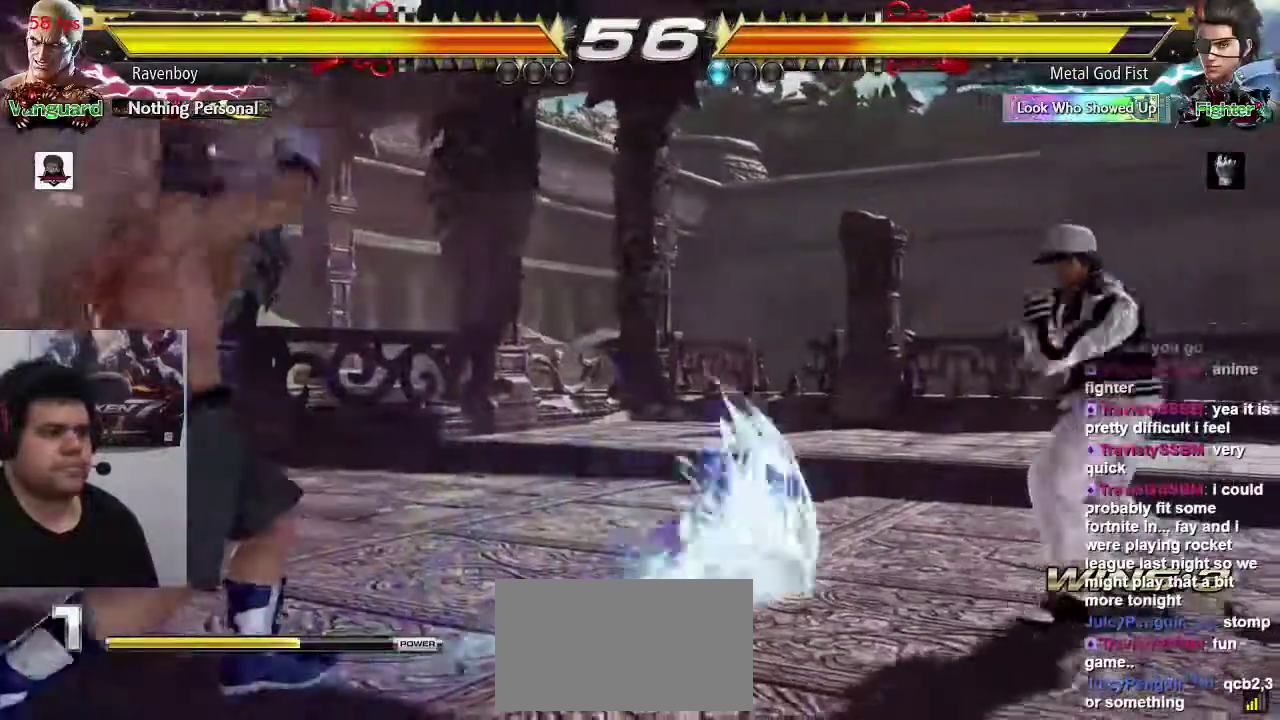
{"buttons": [], "left_stick": "left"}
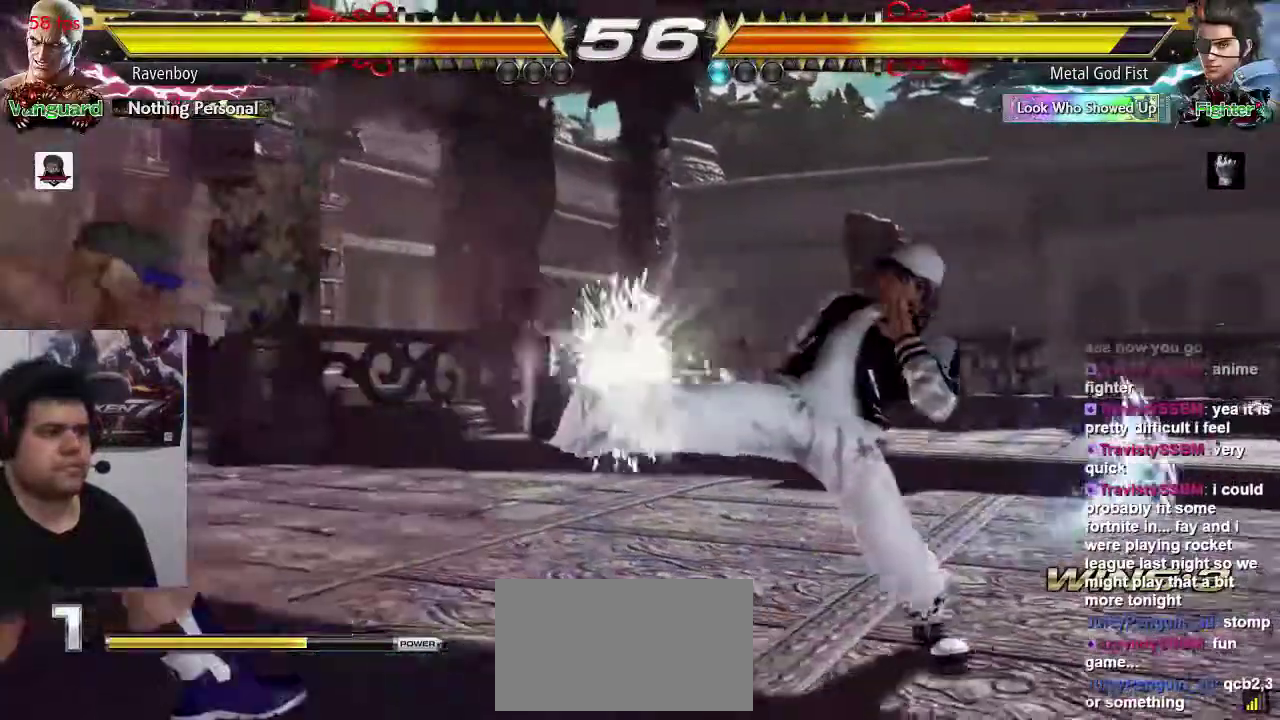
{"buttons": [], "left_stick": "left", "events": [[17, "SQUARE", "down"], [17, "TRIANGLE", "down"], [100, "SQUARE", "up"], [100, "TRIANGLE", "up"], [133, "left_stick", "center"], [500, "left_stick", "left"]]}
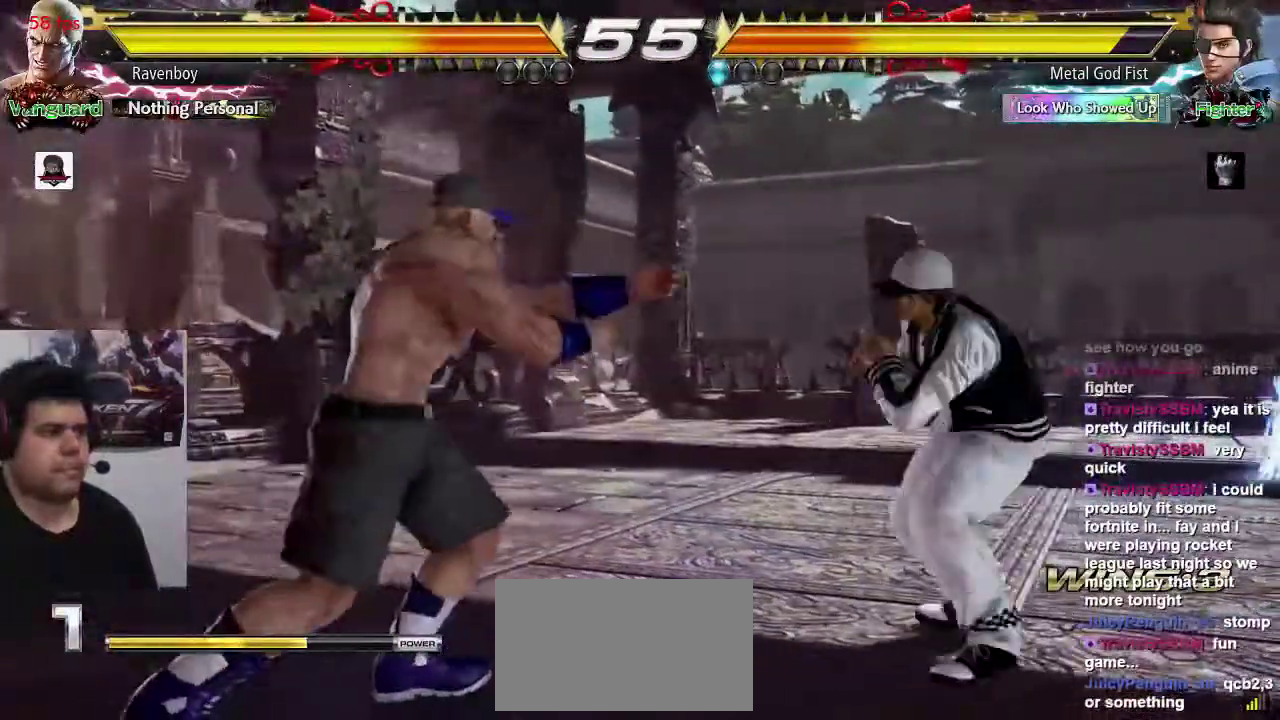
{"buttons": [], "left_stick": "left", "events": [[267, "SQUARE", "down"], [267, "TRIANGLE", "down"], [333, "SQUARE", "up"], [367, "TRIANGLE", "up"]]}
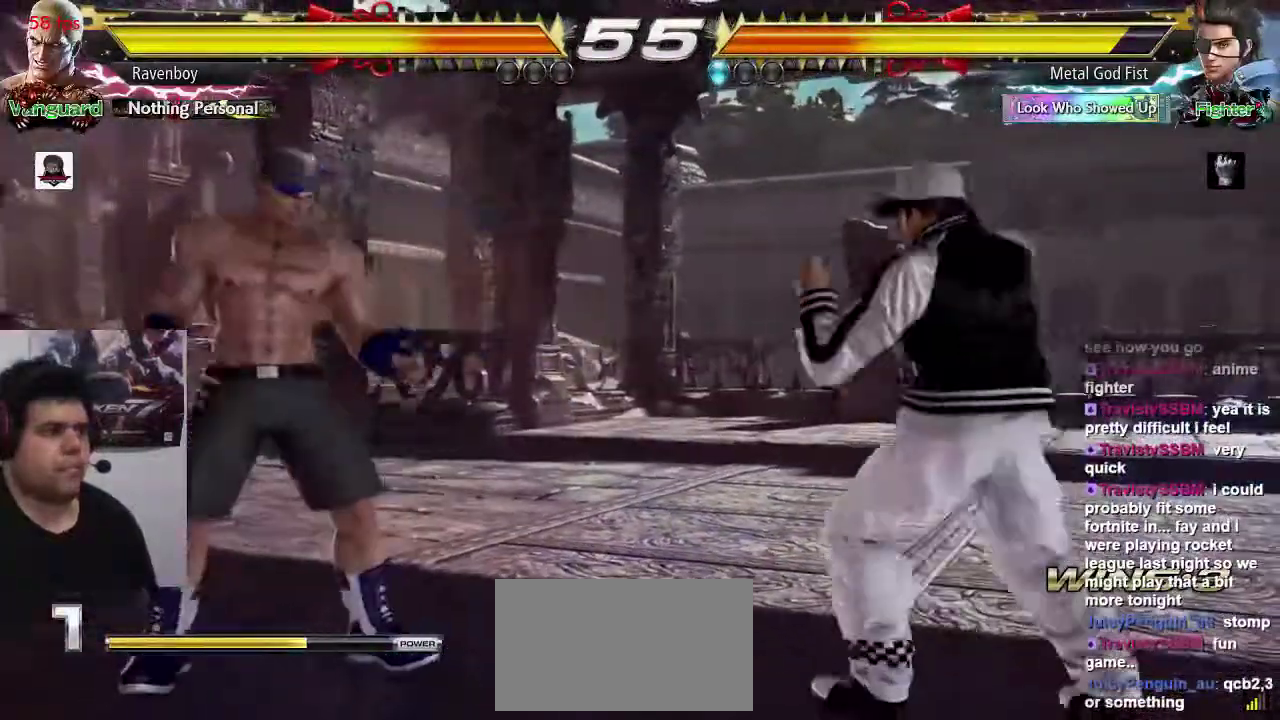
{"buttons": [], "left_stick": "center", "events": [[100, "left_stick", "center"]]}
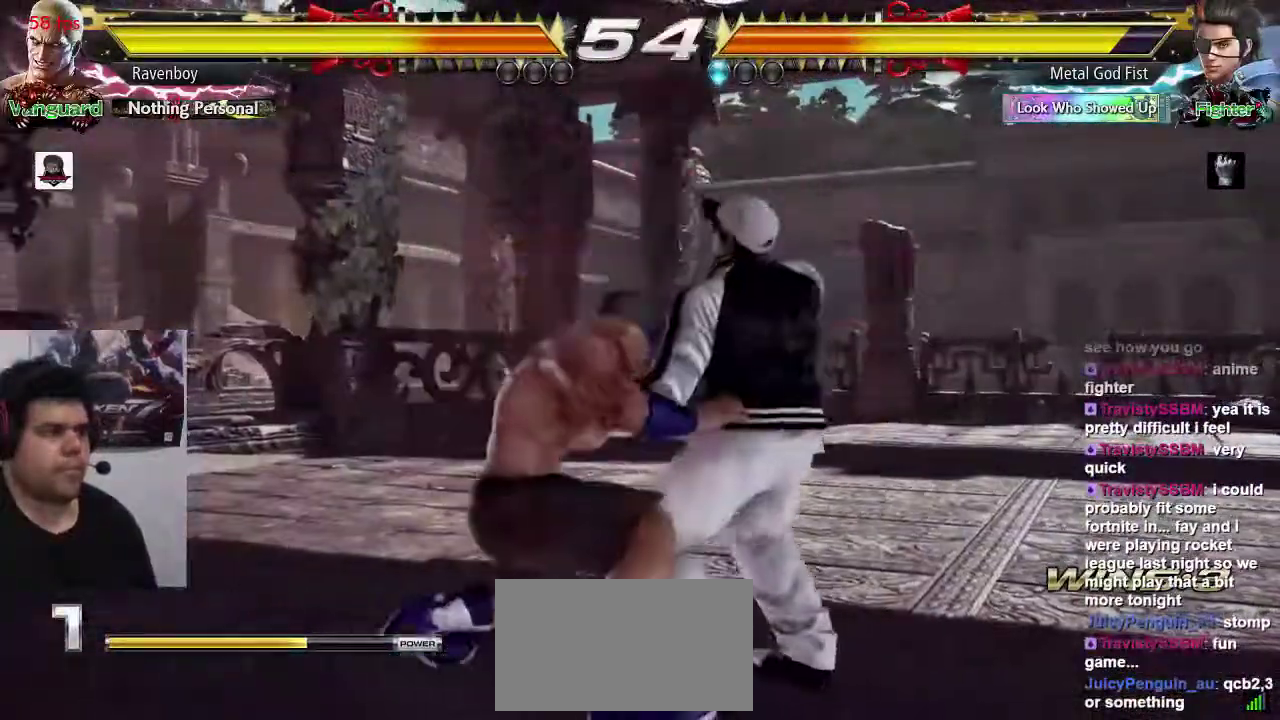
{"buttons": [], "left_stick": "center", "events": []}
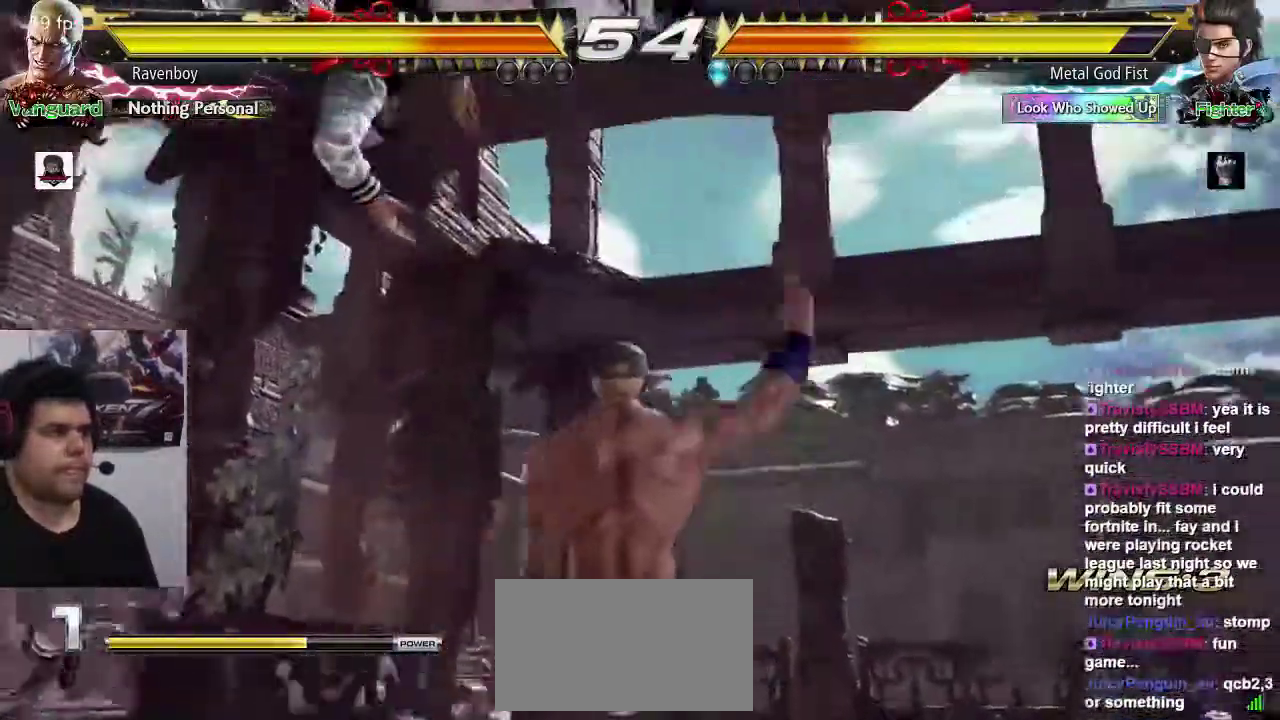
{"buttons": [], "left_stick": "center", "events": []}
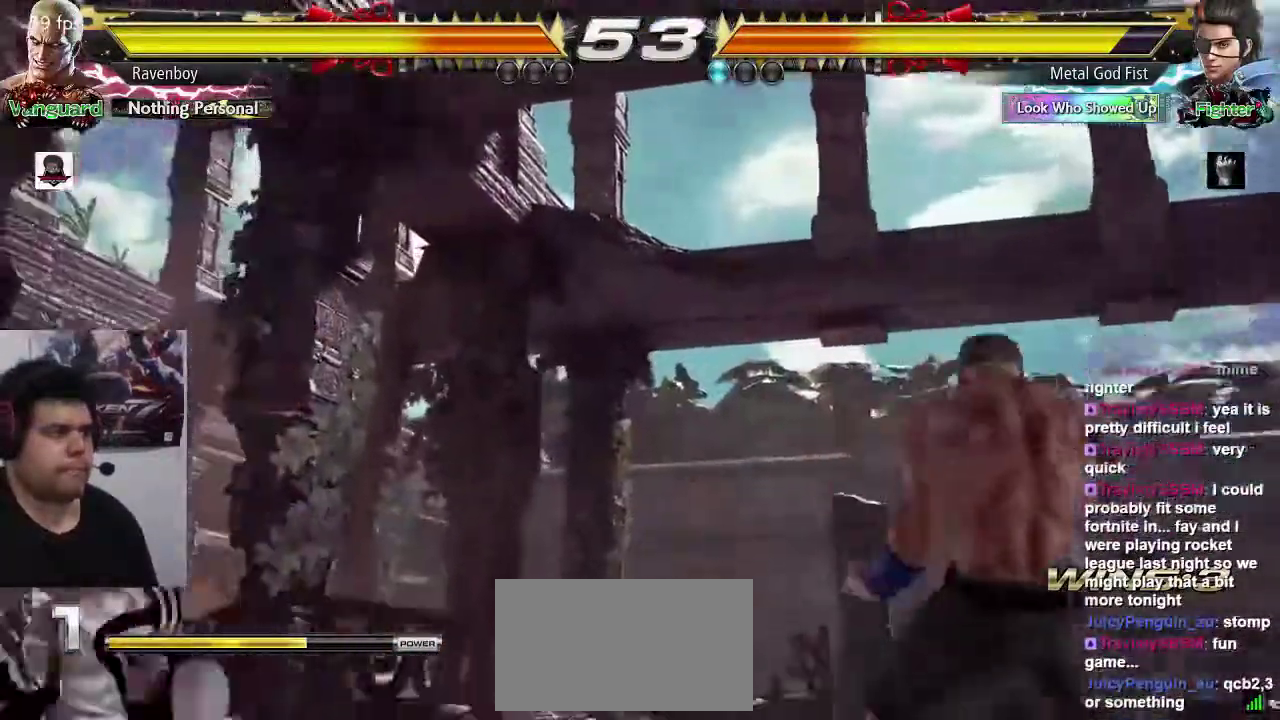
{"buttons": ["SQUARE"], "left_stick": "right", "events": [[183, "left_stick", "right"], [350, "left_stick", "down-left"], [450, "SQUARE", "down"], [483, "left_stick", "right"]]}
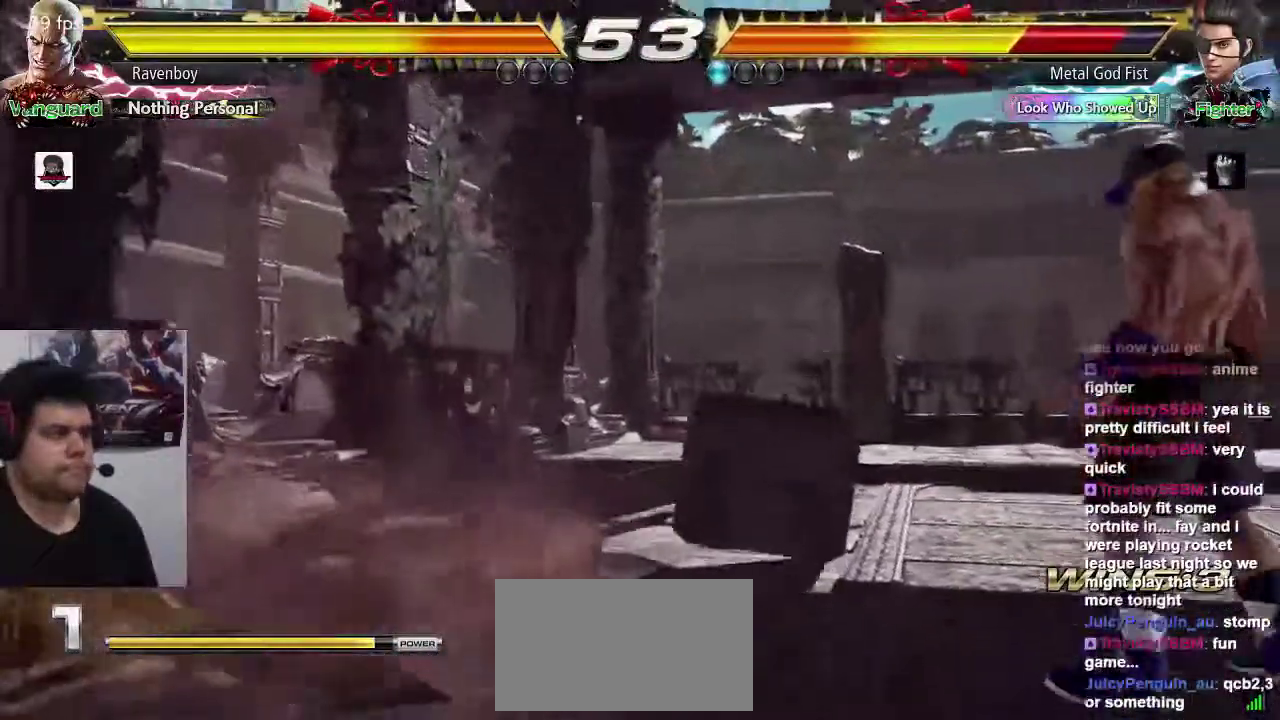
{"buttons": [], "left_stick": "center", "events": [[17, "left_stick", "center"], [50, "SQUARE", "up"]]}
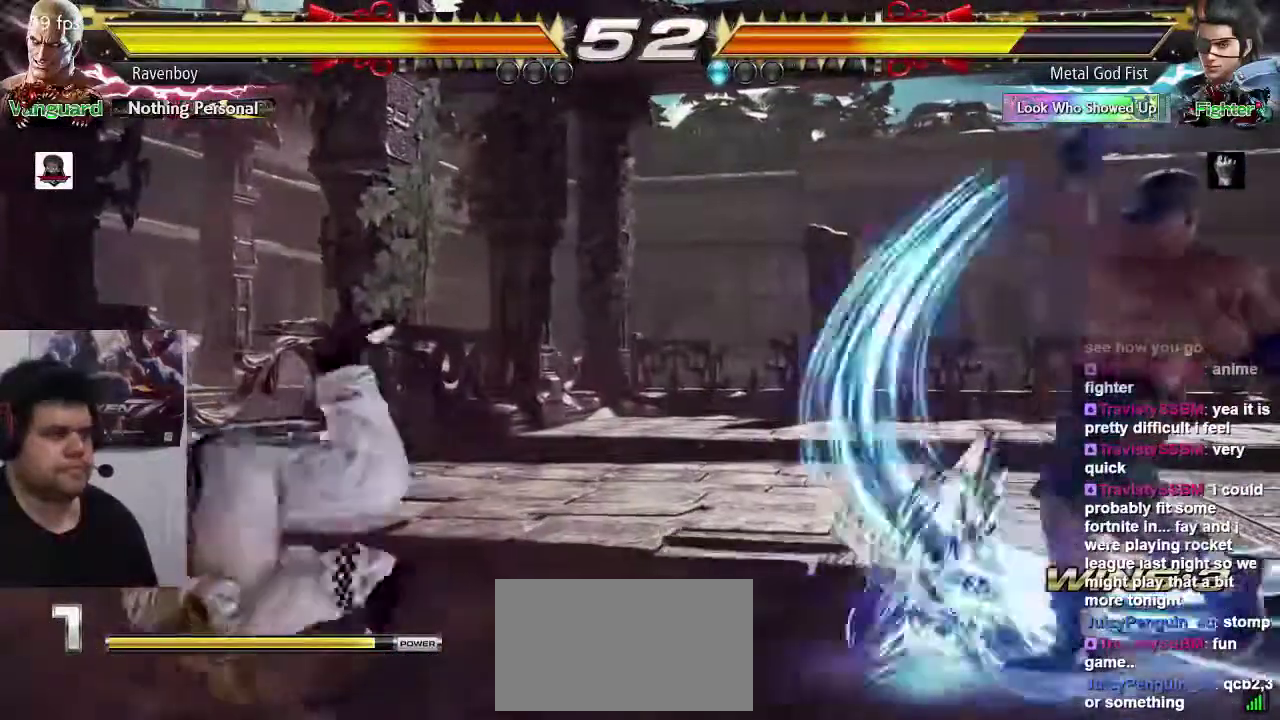
{"buttons": ["SQUARE"], "left_stick": "center"}
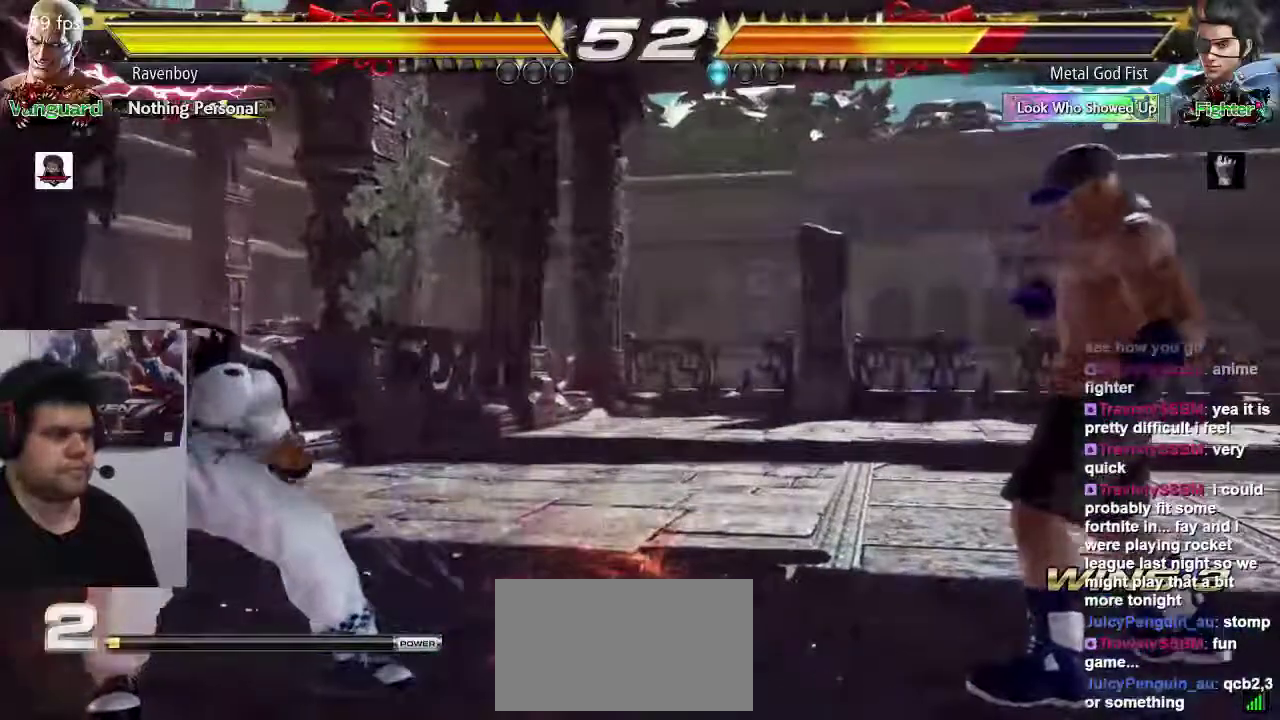
{"buttons": [], "left_stick": "center", "events": [[33, "SQUARE", "up"]]}
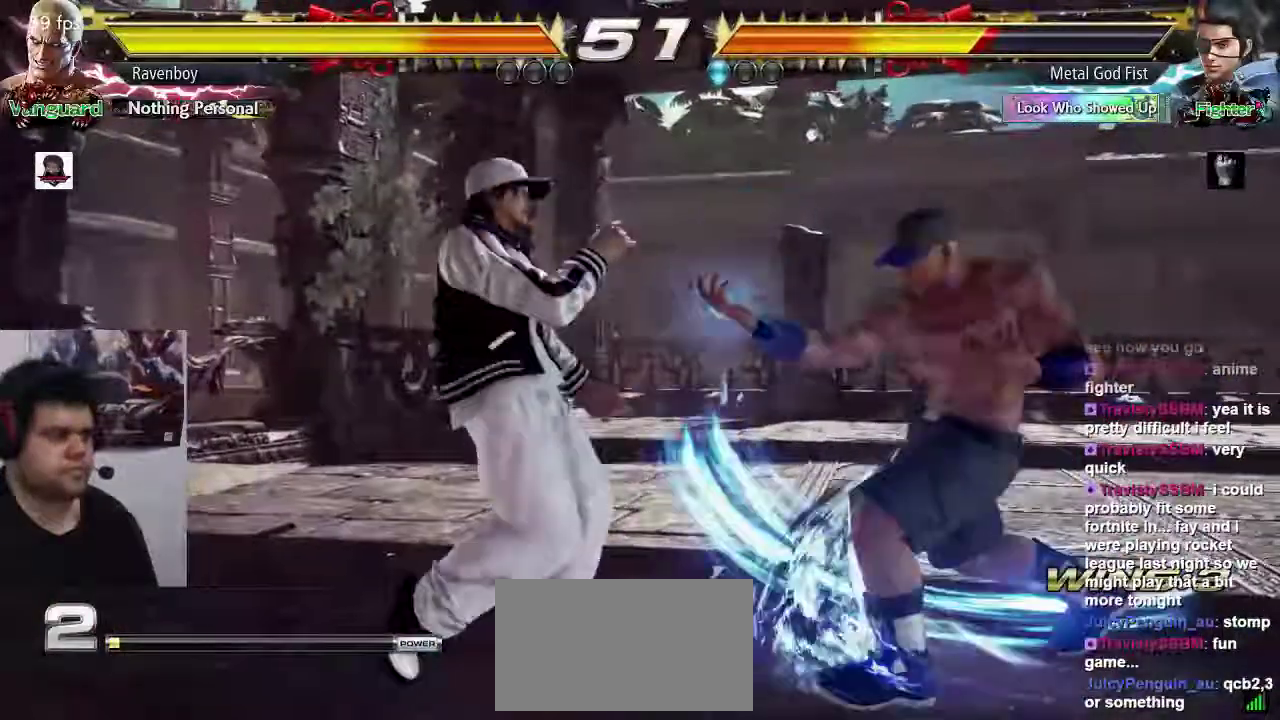
{"buttons": [], "left_stick": "center"}
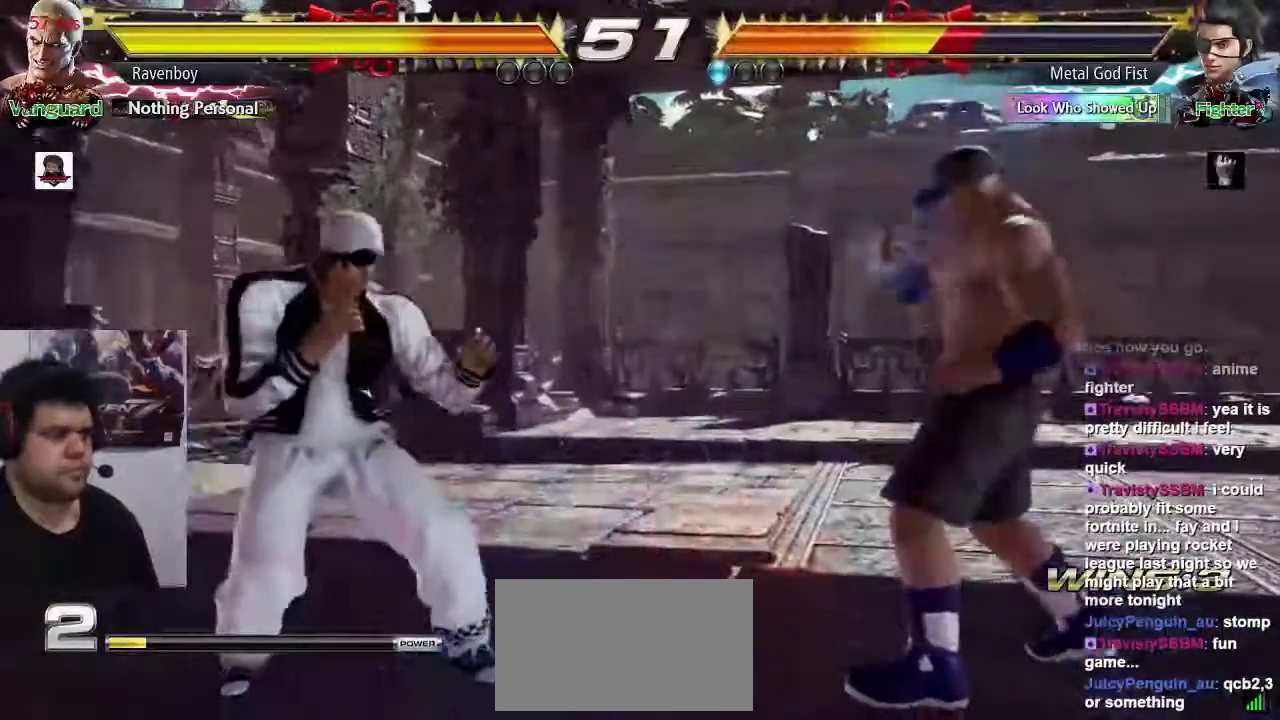
{"buttons": [], "left_stick": "down", "events": [[17, "left_stick", "right"], [483, "left_stick", "down"]]}
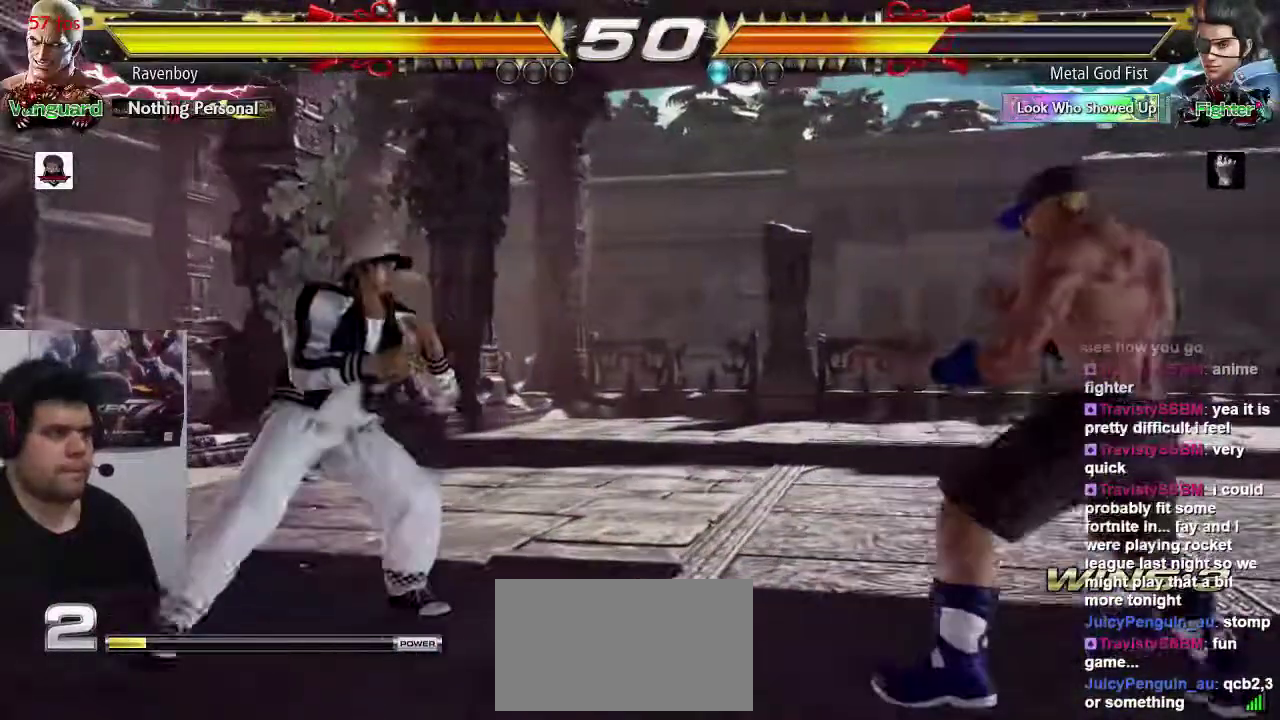
{"buttons": [], "left_stick": "right", "events": [[17, "left_stick", "center"], [117, "left_stick", "right"], [183, "left_stick", "center"], [250, "left_stick", "right"]]}
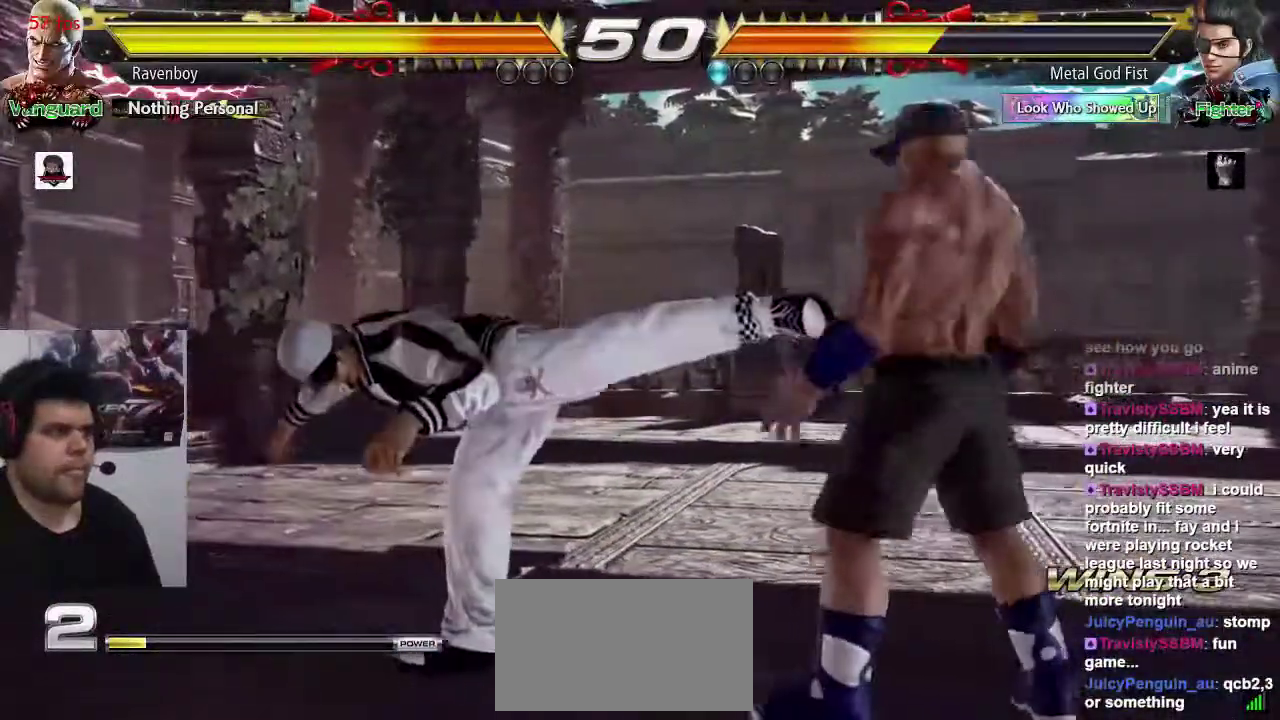
{"buttons": [], "left_stick": "center", "events": [[117, "SQUARE", "down"], [117, "TRIANGLE", "down"], [200, "SQUARE", "up"], [200, "TRIANGLE", "up"], [283, "left_stick", "center"]]}
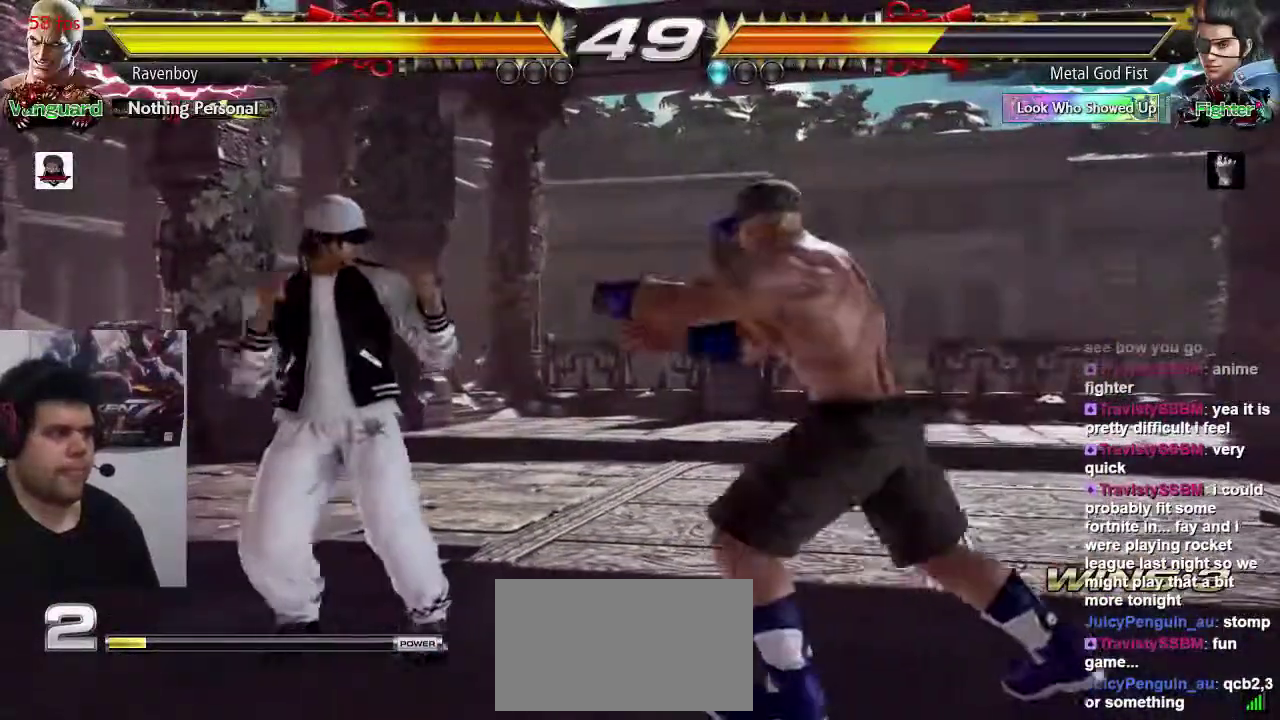
{"buttons": [], "left_stick": "right", "events": [[100, "left_stick", "right"], [267, "SQUARE", "down"], [267, "TRIANGLE", "down"], [333, "SQUARE", "up"], [333, "TRIANGLE", "up"]]}
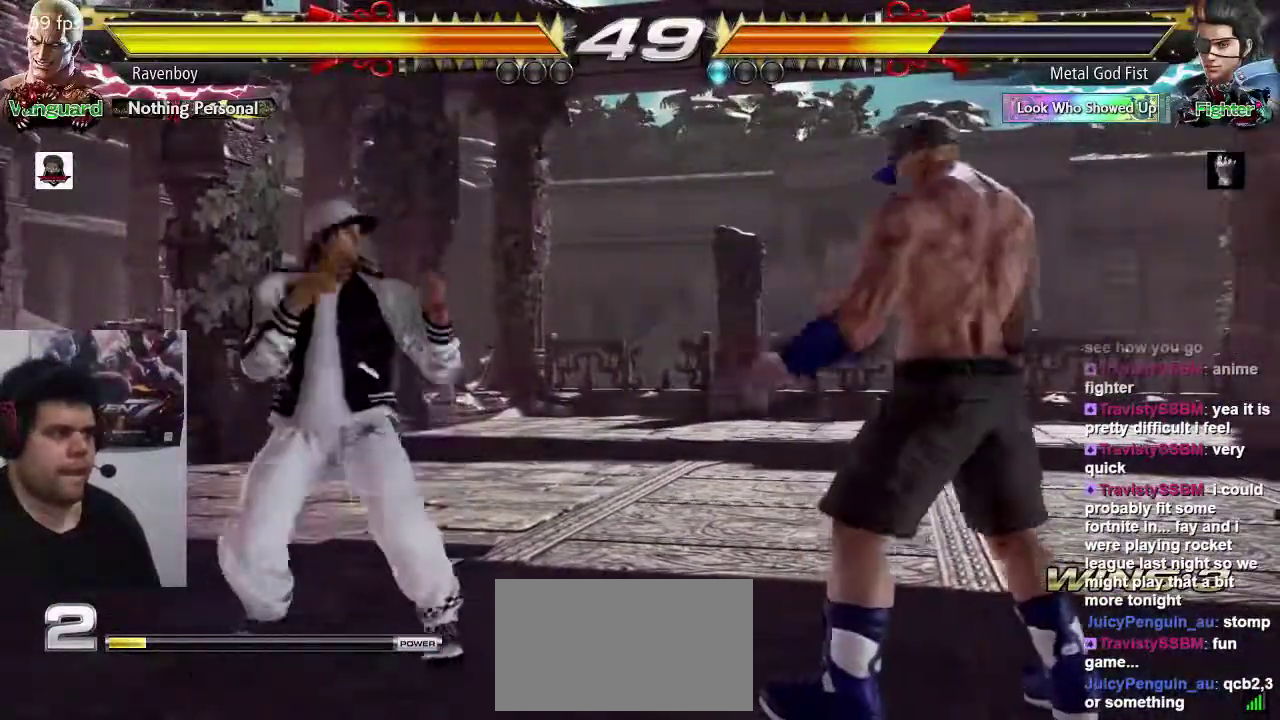
{"buttons": [], "left_stick": "right", "events": [[33, "left_stick", "center"], [333, "left_stick", "right"], [400, "left_stick", "center"], [500, "left_stick", "right"]]}
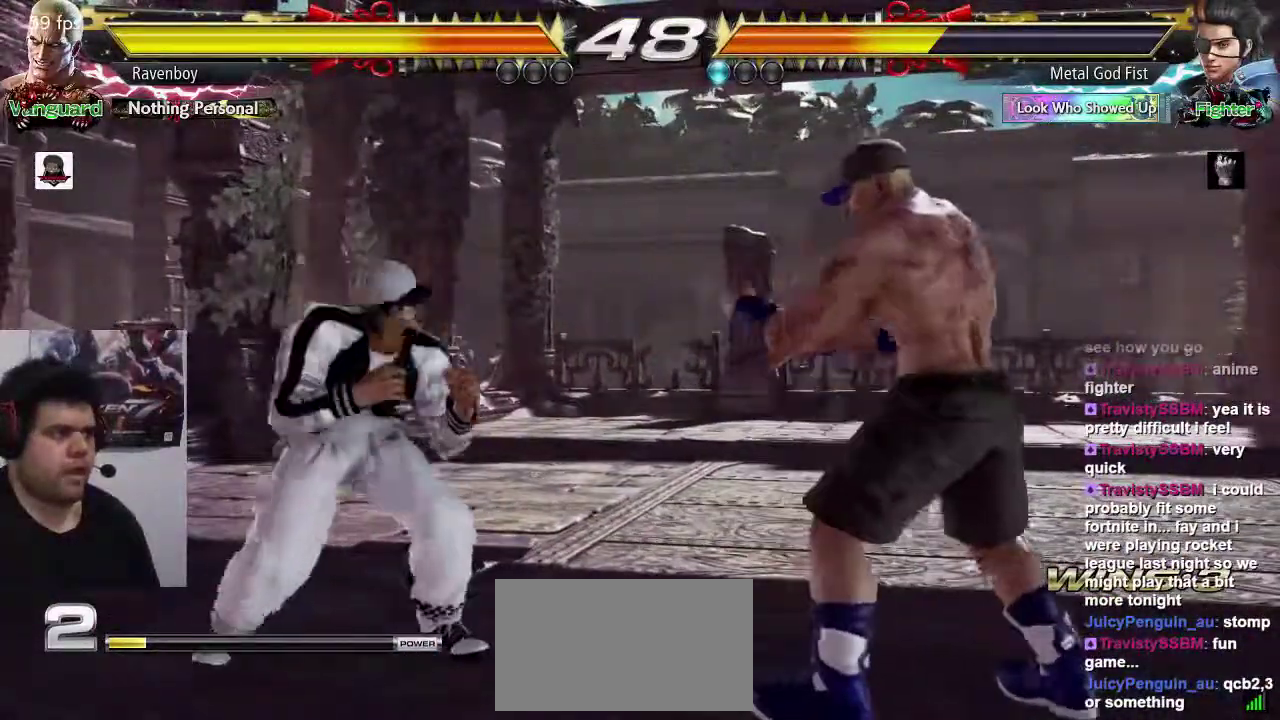
{"buttons": [], "left_stick": "right", "events": [[400, "left_stick", "center"], [483, "left_stick", "right"]]}
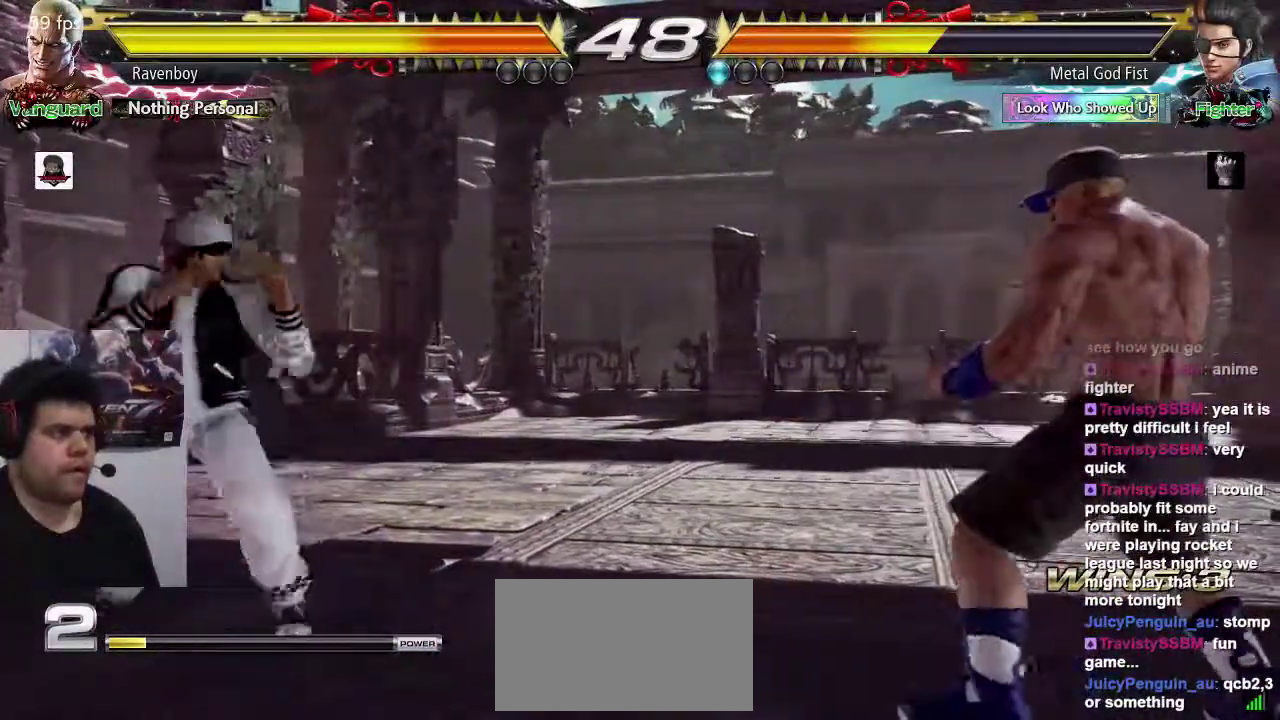
{"buttons": [], "left_stick": "right", "events": []}
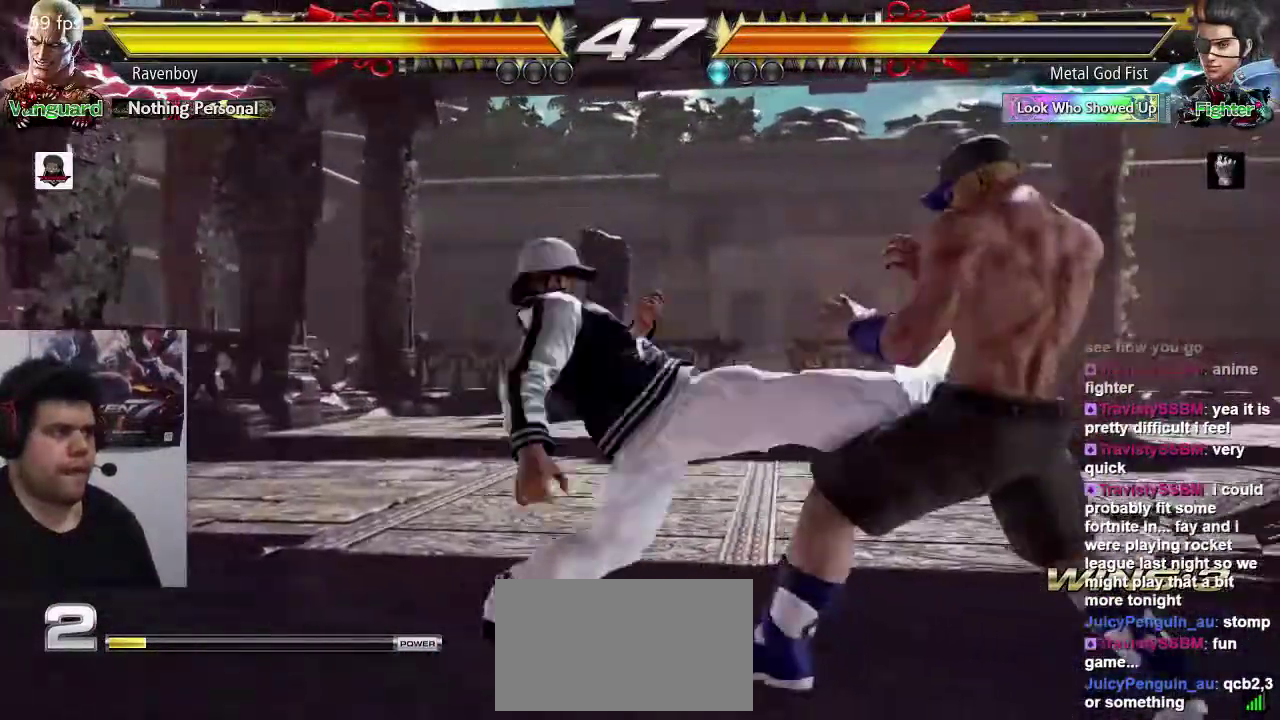
{"buttons": [], "left_stick": "right", "events": [[17, "left_stick", "center"], [50, "SQUARE", "down"], [150, "SQUARE", "up"], [250, "left_stick", "right"], [350, "left_stick", "center"], [417, "left_stick", "right"]]}
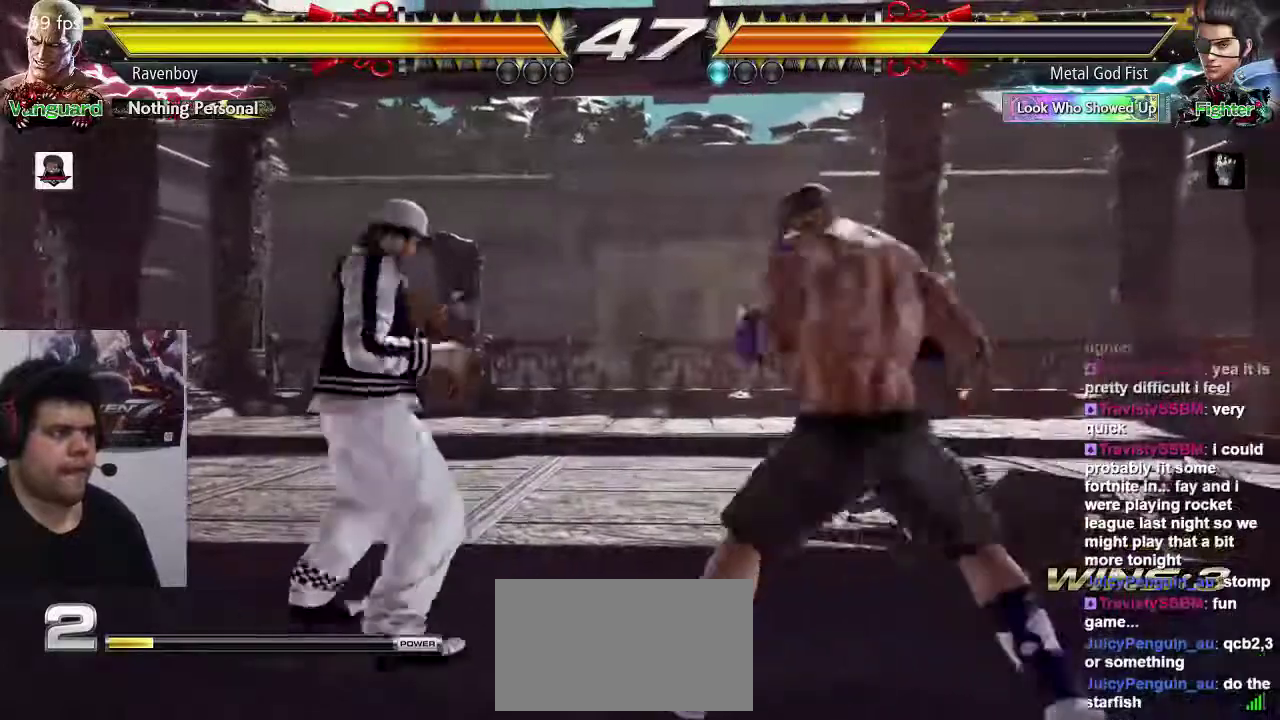
{"buttons": [], "left_stick": "right", "events": []}
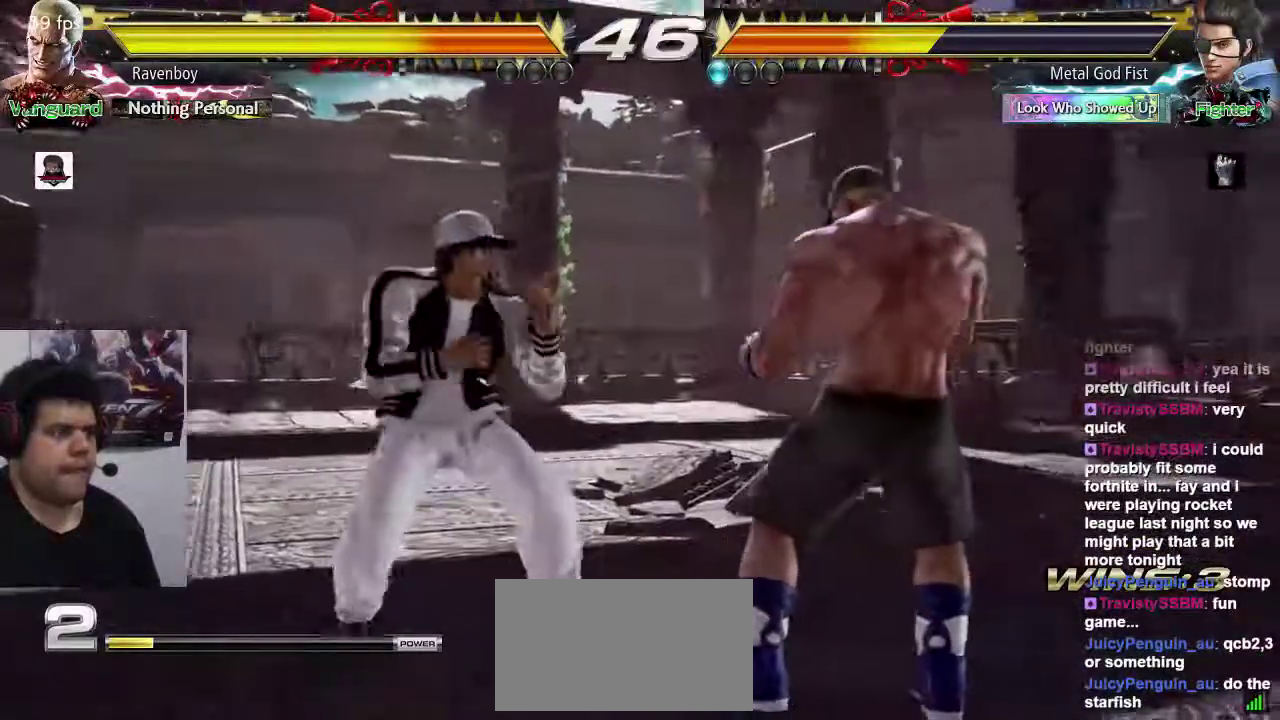
{"buttons": [], "left_stick": "right", "events": [[233, "left_stick", "center"], [350, "left_stick", "right"]]}
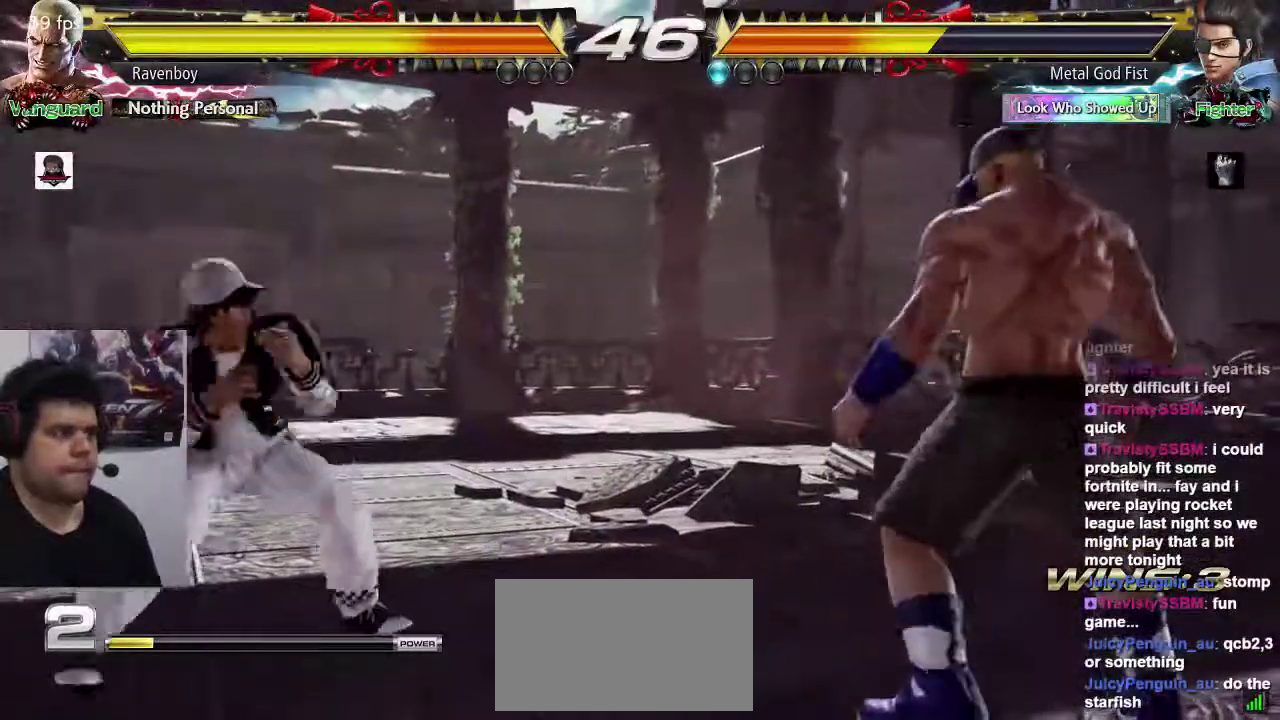
{"buttons": [], "left_stick": "right", "events": [[200, "left_stick", "center"], [300, "left_stick", "right"], [367, "left_stick", "center"], [433, "left_stick", "right"]]}
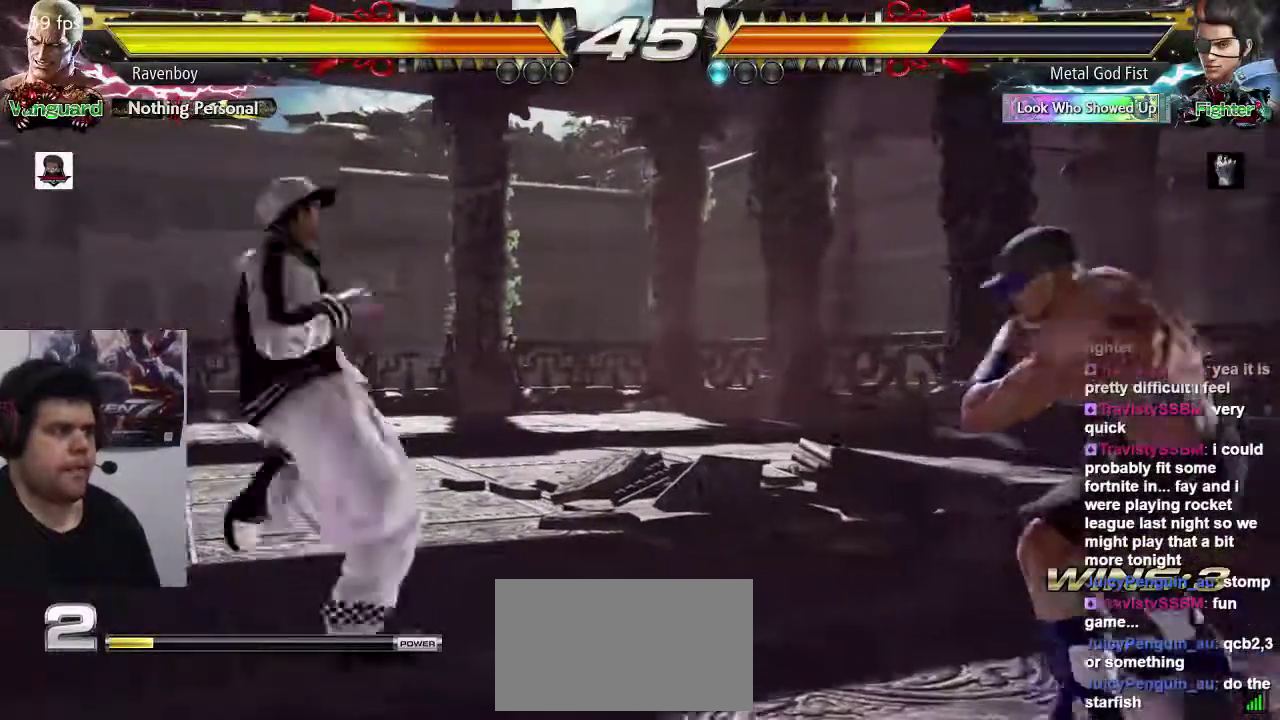
{"buttons": [], "left_stick": "center", "events": [[200, "left_stick", "center"], [333, "SQUARE", "down"], [333, "TRIANGLE", "down"], [333, "left_stick", "left"], [433, "SQUARE", "up"], [433, "TRIANGLE", "up"], [433, "left_stick", "center"]]}